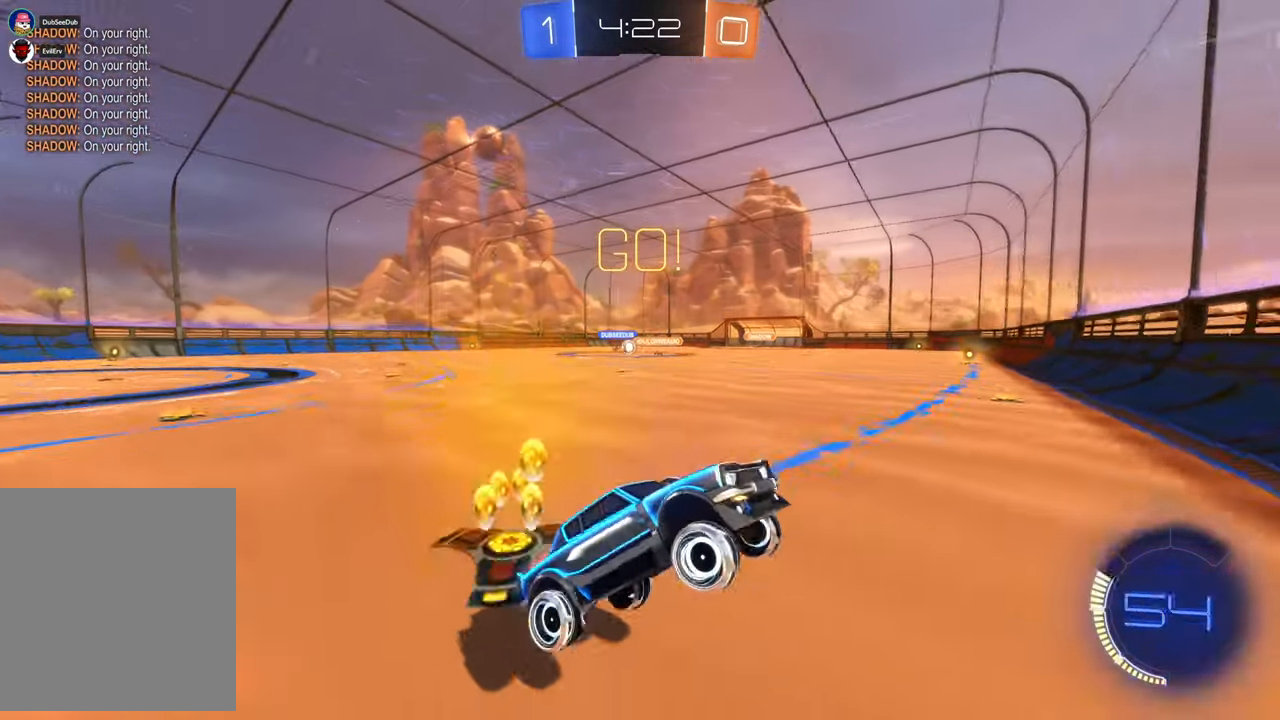
Gameplay with a controller (Xbox layout); each line is a JSON object with the inputs held at the frame after it. "events" lists button and stick changes between this image and that frame as [ms after this image, input, new state], when the widget could be followed in between. Not read: L3 R2 R3.
{"buttons": [], "left_stick": "left", "right_stick": "center", "events": [[217, "B", "down"], [300, "B", "up"]]}
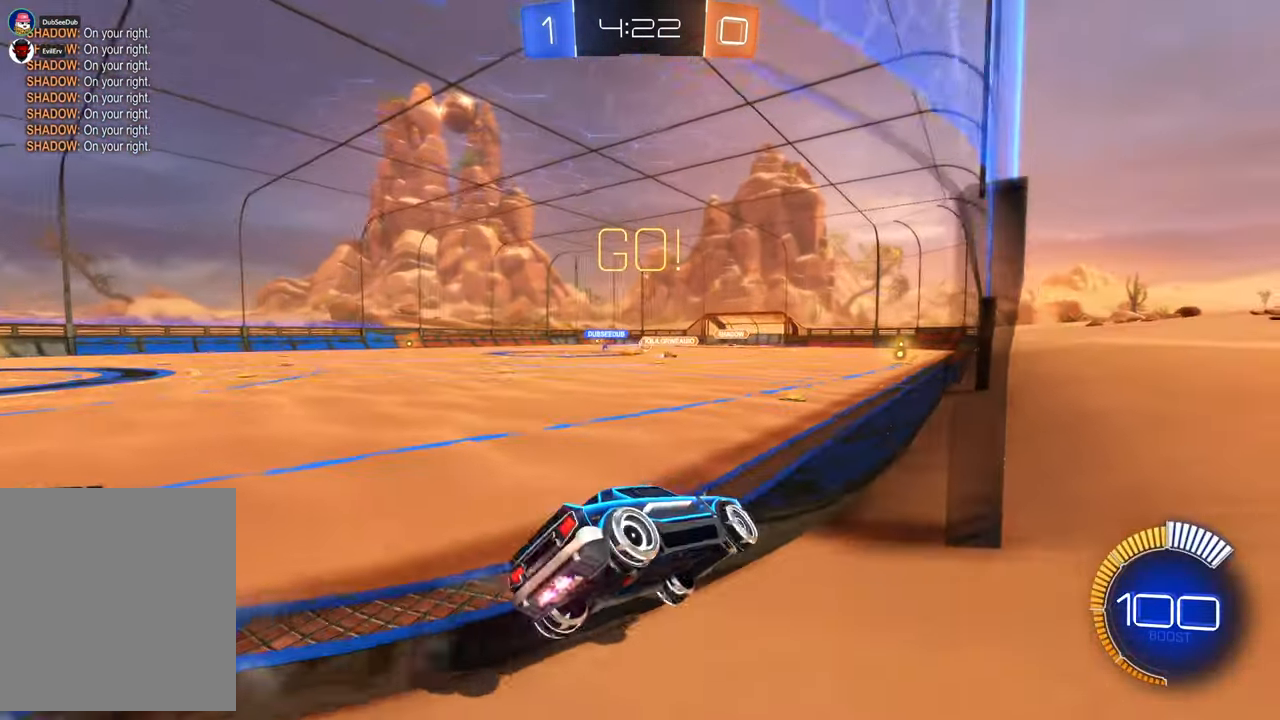
{"buttons": [], "left_stick": "center", "right_stick": "center", "events": [[267, "left_stick", "center"], [367, "left_stick", "left"], [450, "left_stick", "center"]]}
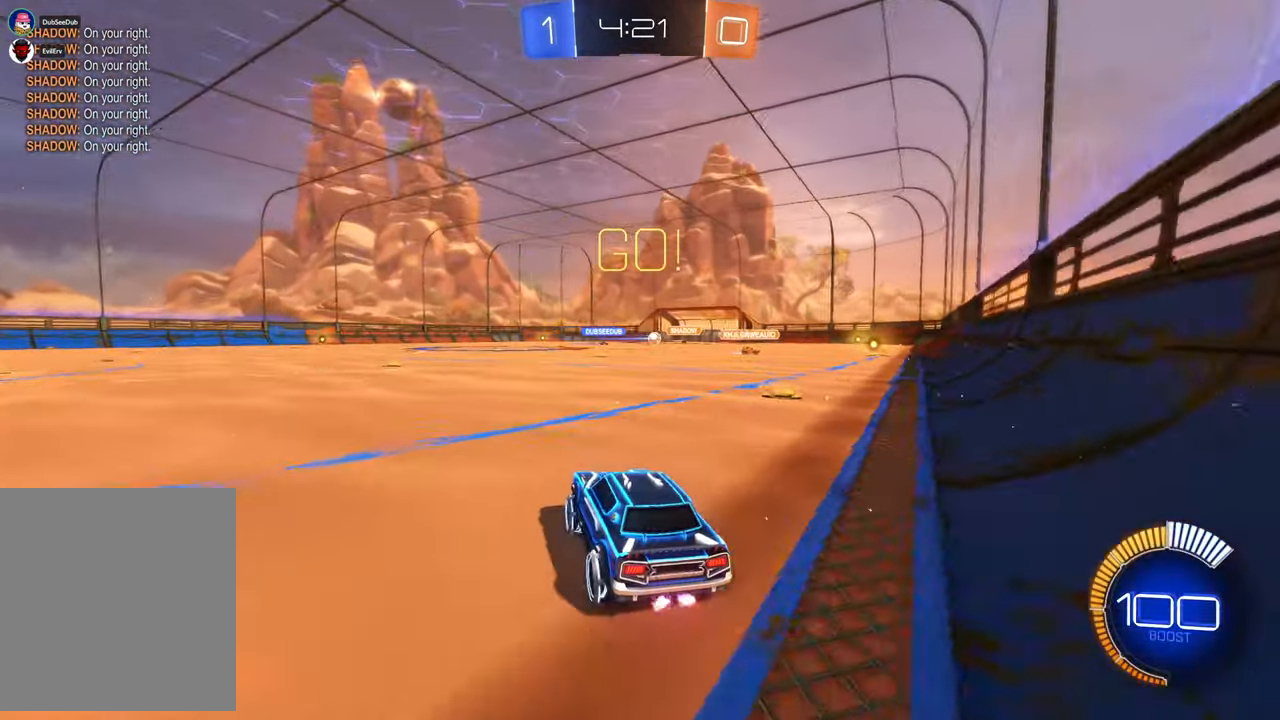
{"buttons": [], "left_stick": "center", "right_stick": "center", "events": [[17, "left_stick", "right"], [450, "left_stick", "center"]]}
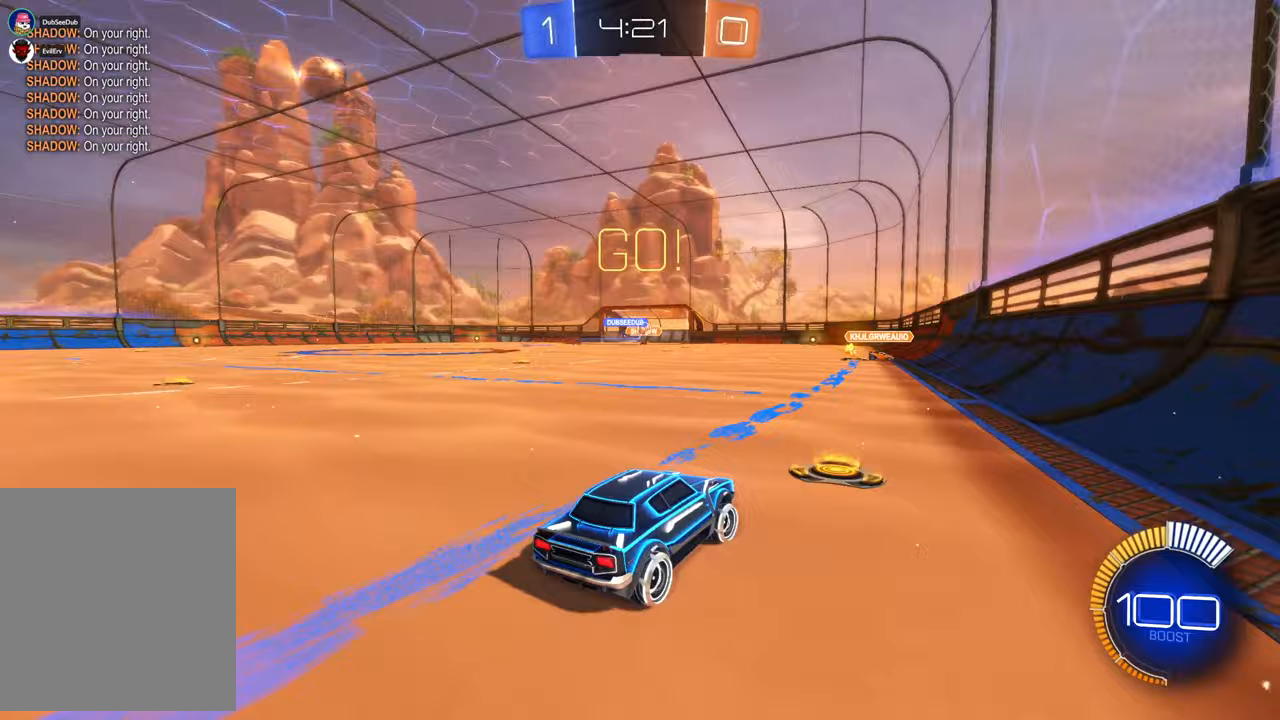
{"buttons": ["X"], "left_stick": "down-right", "right_stick": "center", "events": [[133, "left_stick", "left"], [183, "X", "down"], [317, "left_stick", "center"], [433, "left_stick", "down-right"]]}
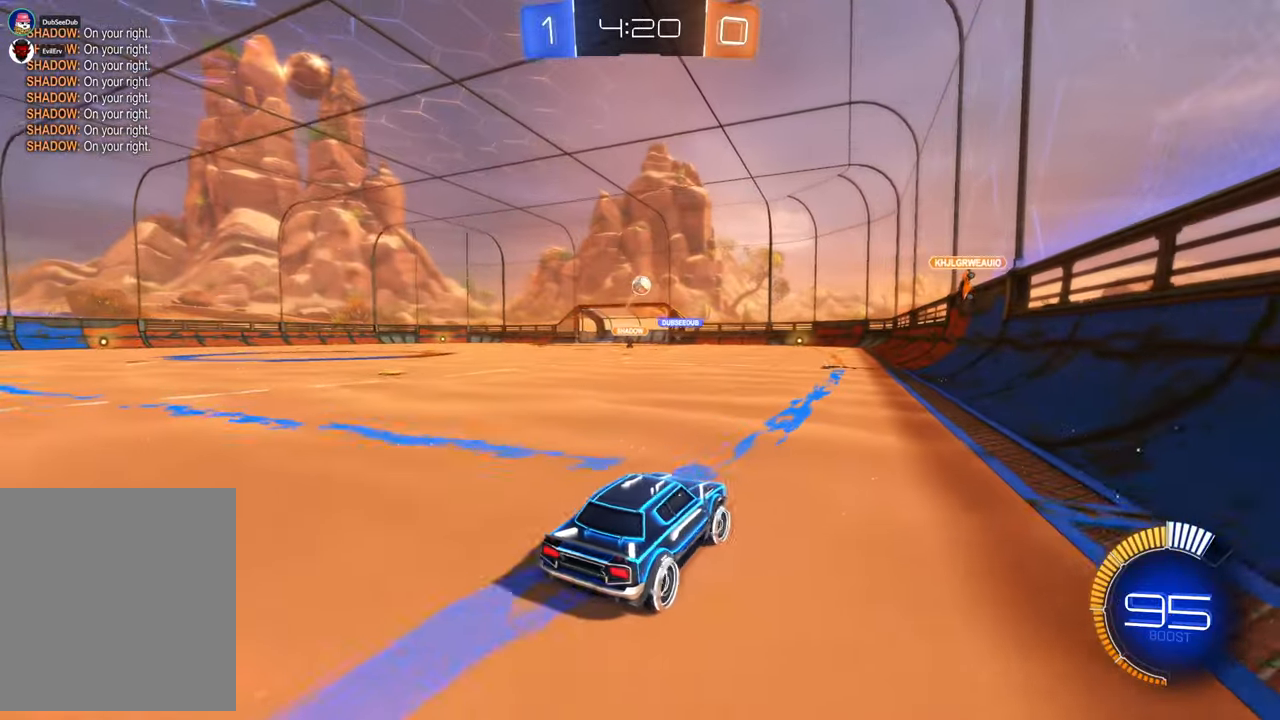
{"buttons": [], "left_stick": "right", "right_stick": "center", "events": [[117, "left_stick", "right"], [300, "X", "up"]]}